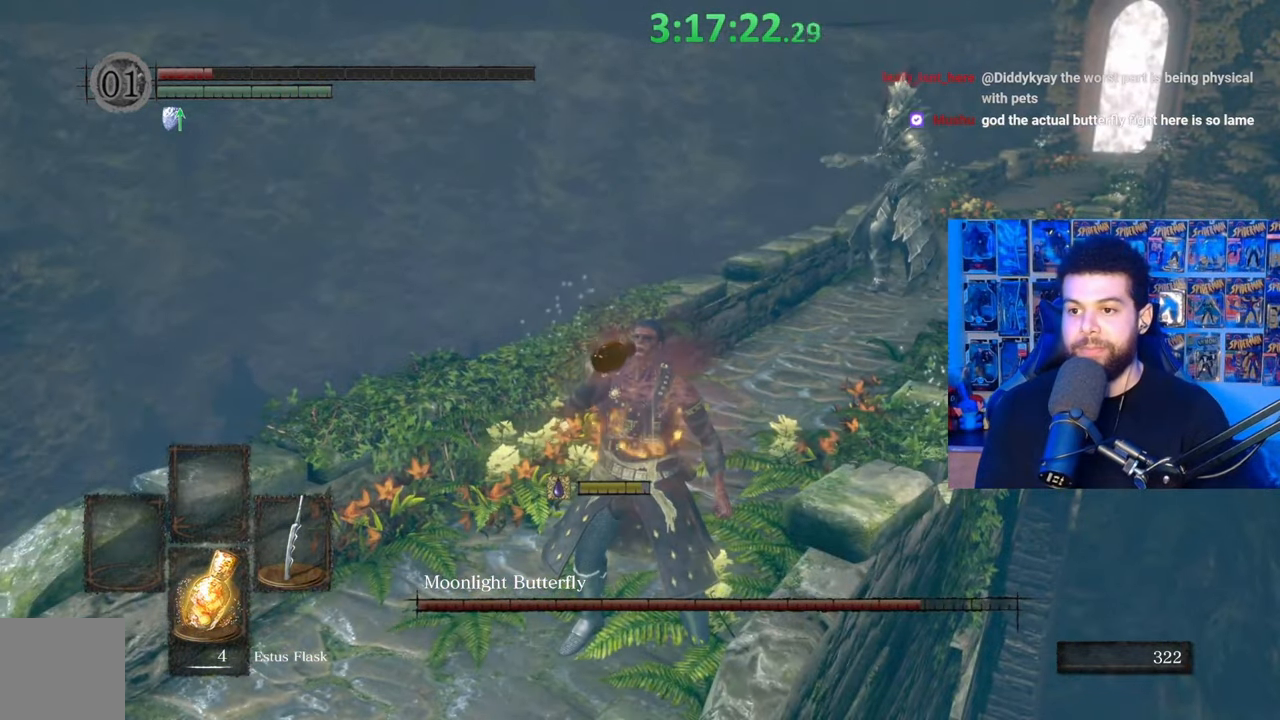
Gameplay with a controller (Xbox layout); each line is a JSON object with the inputs held at the frame after it. "events" lists button and stick changes between this image and that frame as [ms after this image, input, new state], when the widget could be followed in between.
{"buttons": [], "left_stick": "center", "right_stick": "center", "events": []}
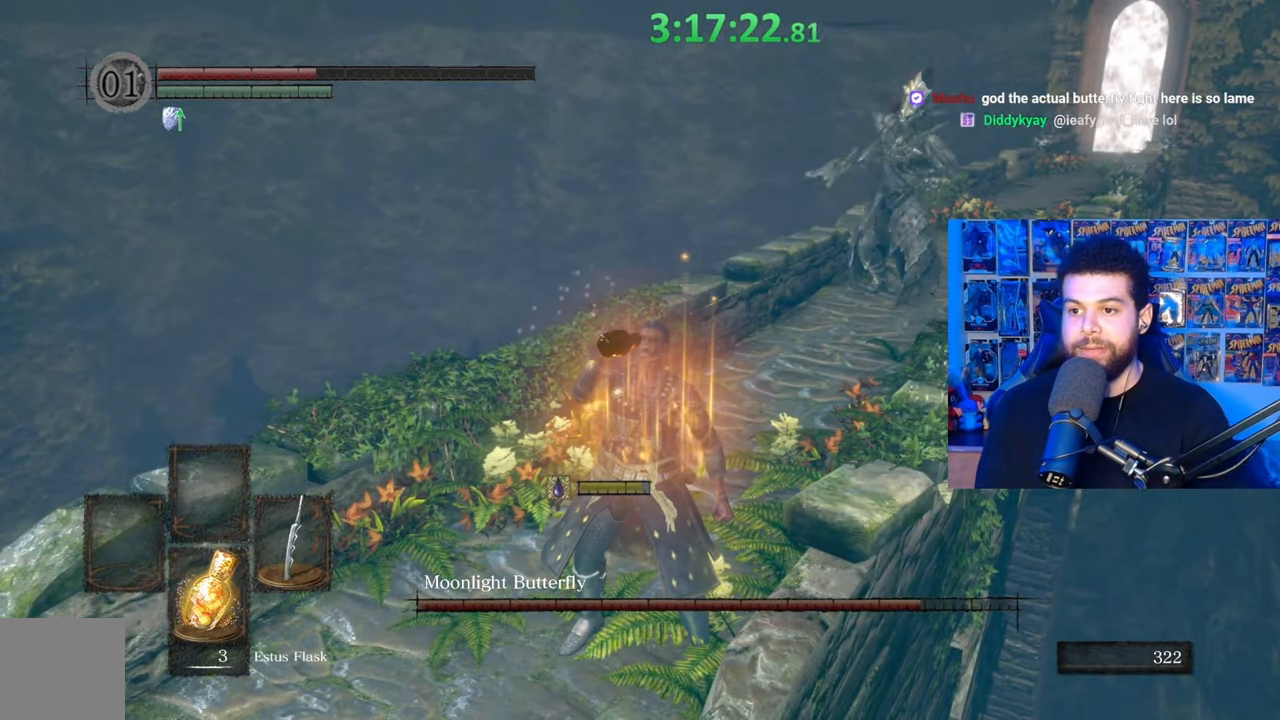
{"buttons": ["B"], "left_stick": "up", "right_stick": "center", "events": [[333, "left_stick", "up"], [383, "B", "down"]]}
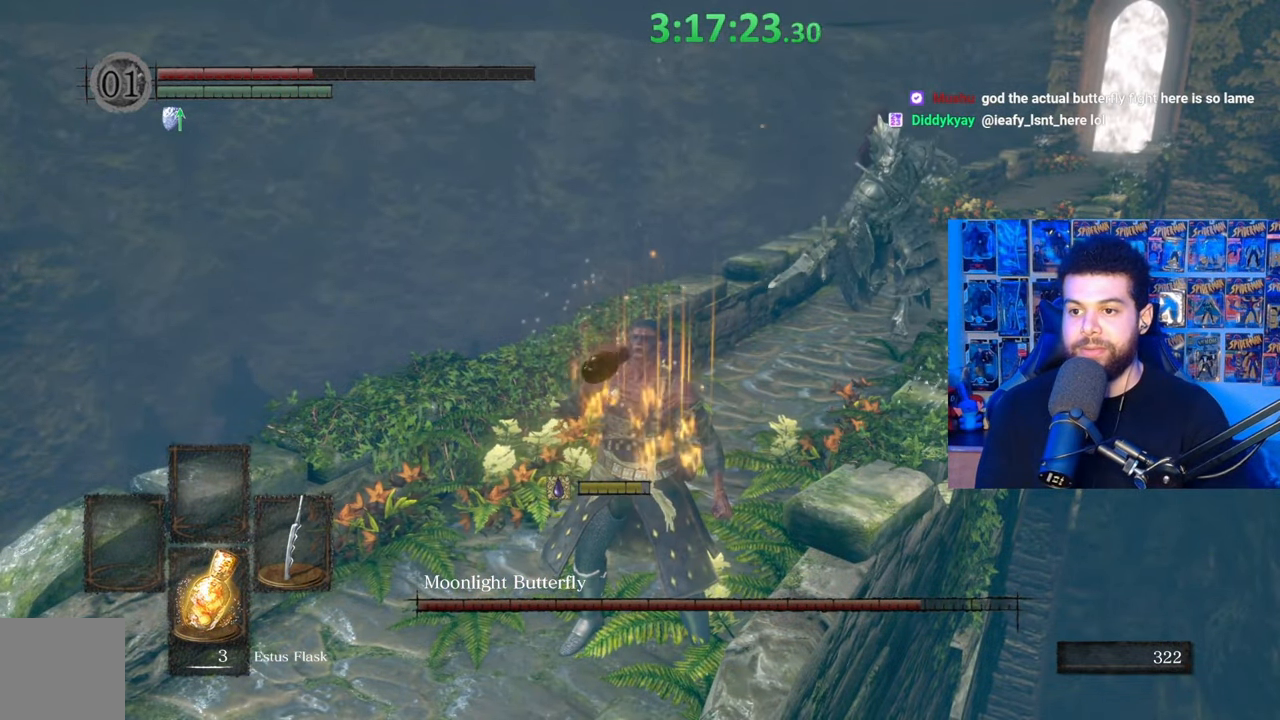
{"buttons": ["B"], "left_stick": "up", "right_stick": "center", "events": []}
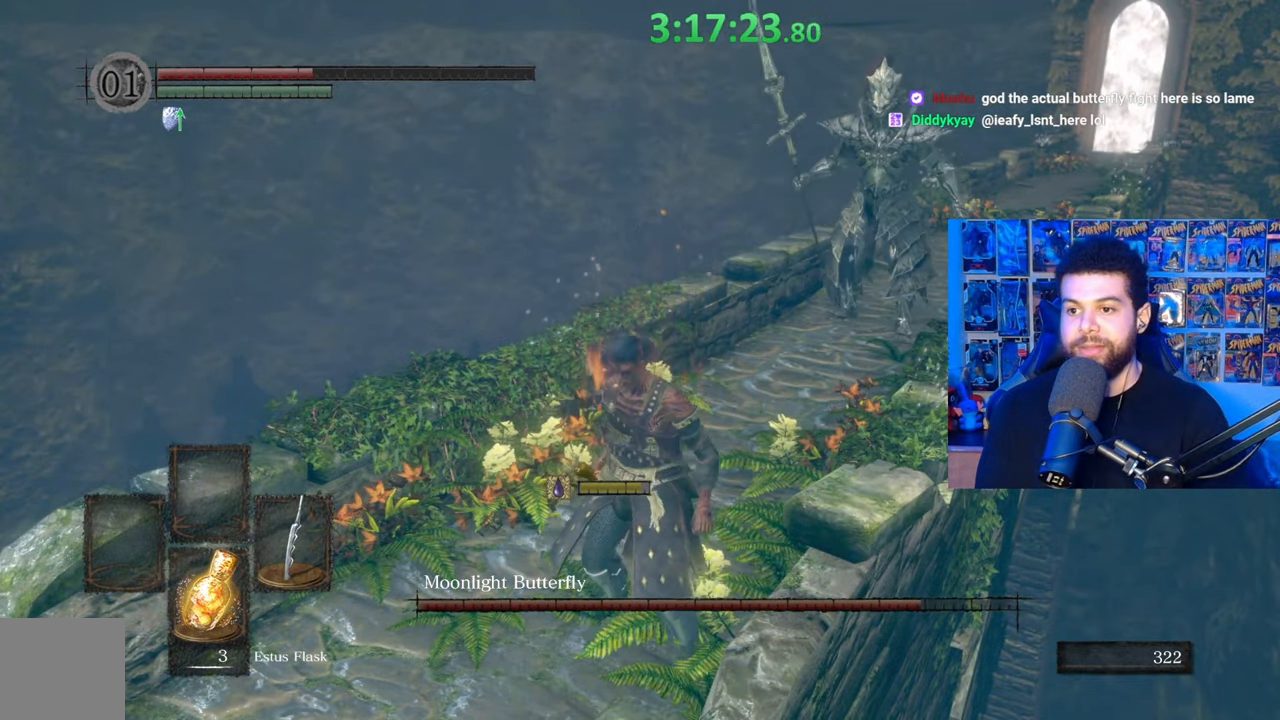
{"buttons": ["B"], "left_stick": "up-left", "right_stick": "center", "events": [[333, "left_stick", "up-left"]]}
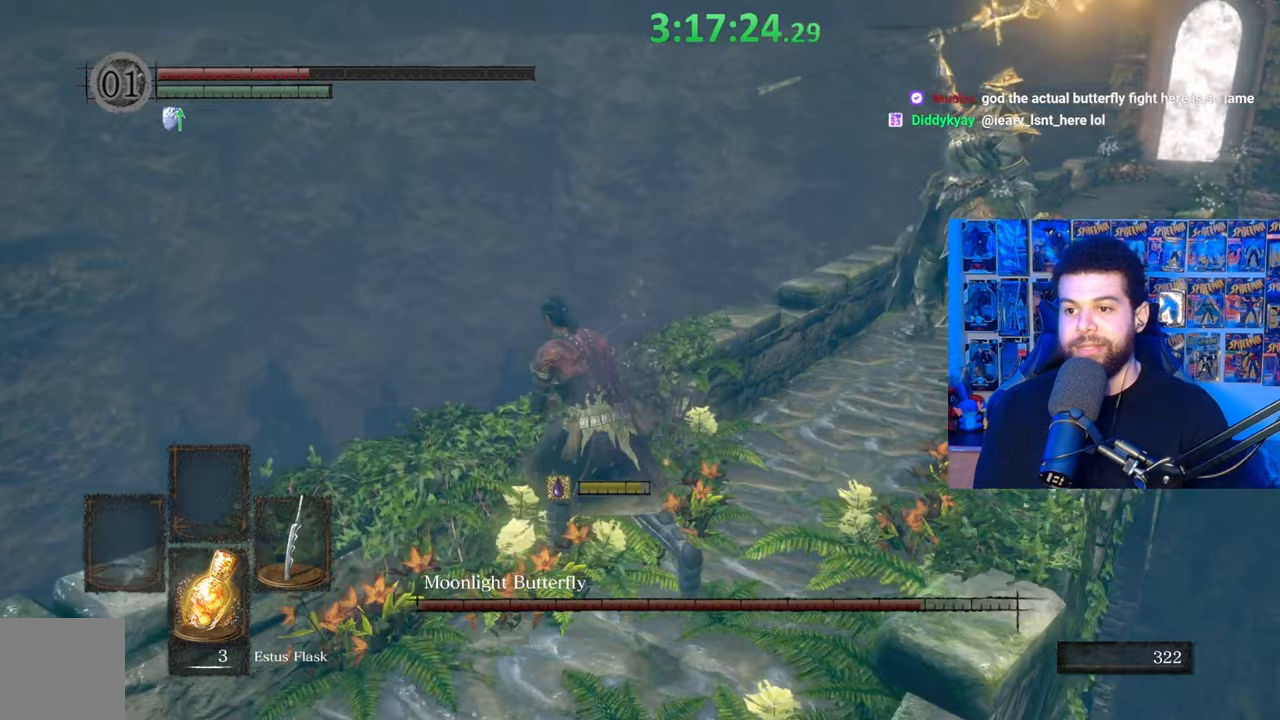
{"buttons": [], "left_stick": "up", "right_stick": "center", "events": [[117, "left_stick", "down-left"], [183, "B", "up"], [233, "left_stick", "down-right"], [333, "left_stick", "up-right"], [367, "right_stick", "right"], [417, "left_stick", "up"], [483, "right_stick", "center"]]}
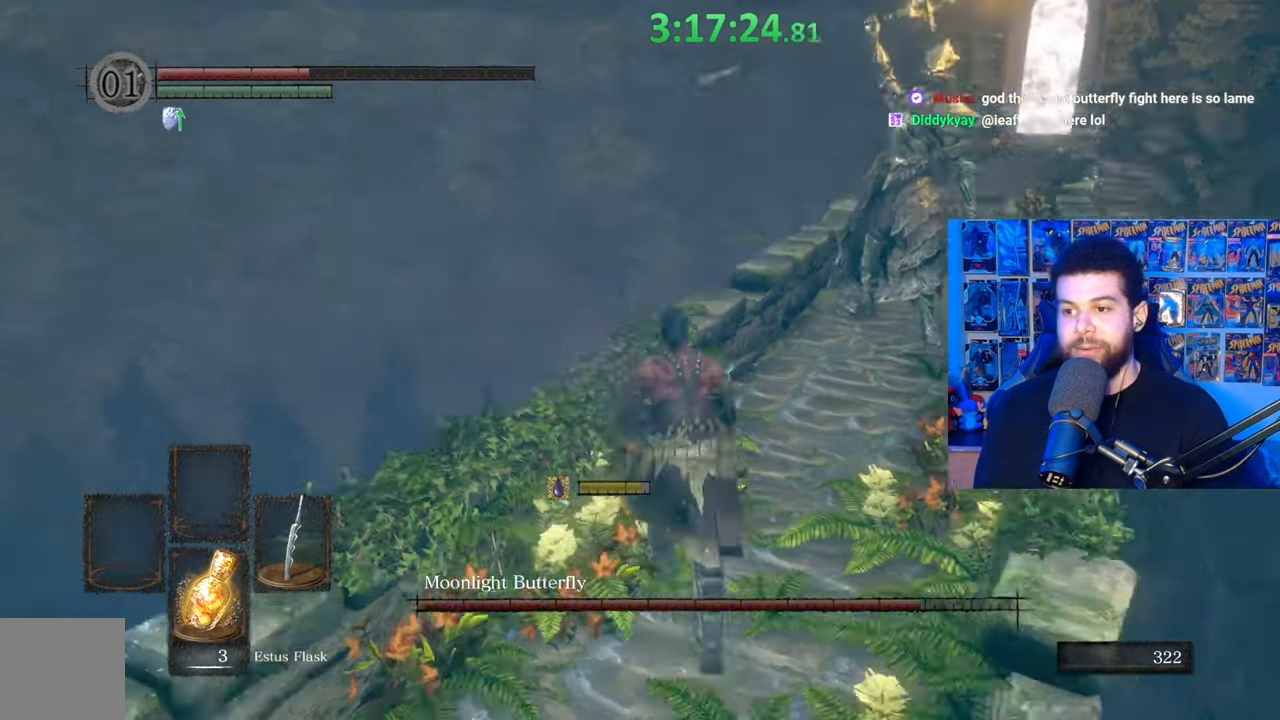
{"buttons": [], "left_stick": "up-right", "right_stick": "center", "events": [[33, "left_stick", "up-left"], [383, "left_stick", "up-right"]]}
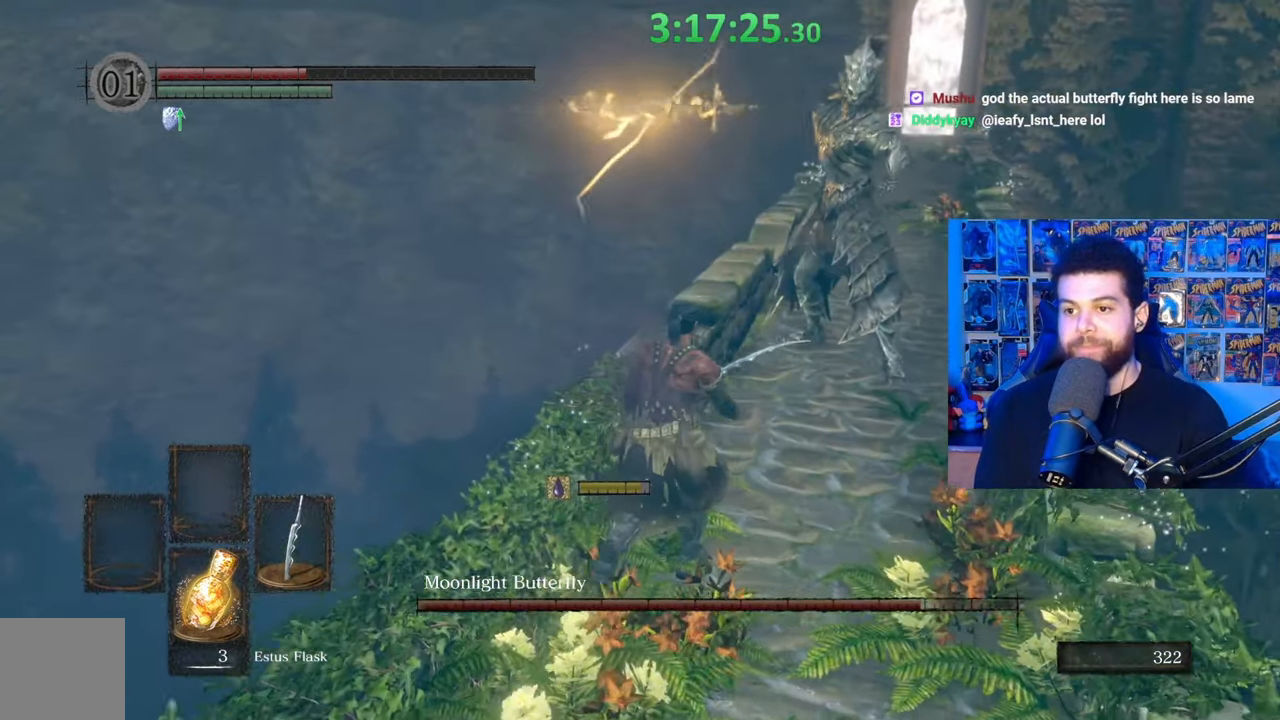
{"buttons": [], "left_stick": "up-right", "right_stick": "center", "events": []}
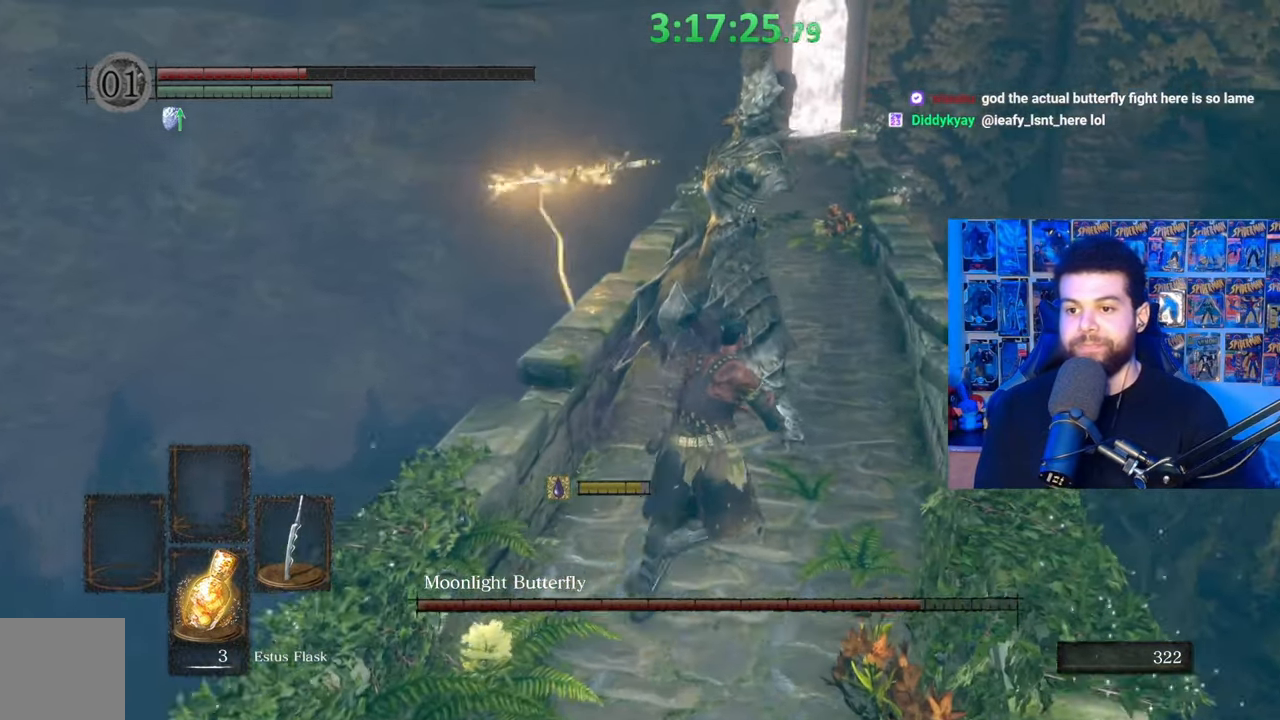
{"buttons": [], "left_stick": "up", "right_stick": "down-left", "events": [[183, "B", "down"], [333, "B", "up"], [333, "left_stick", "up"], [383, "right_stick", "down-left"]]}
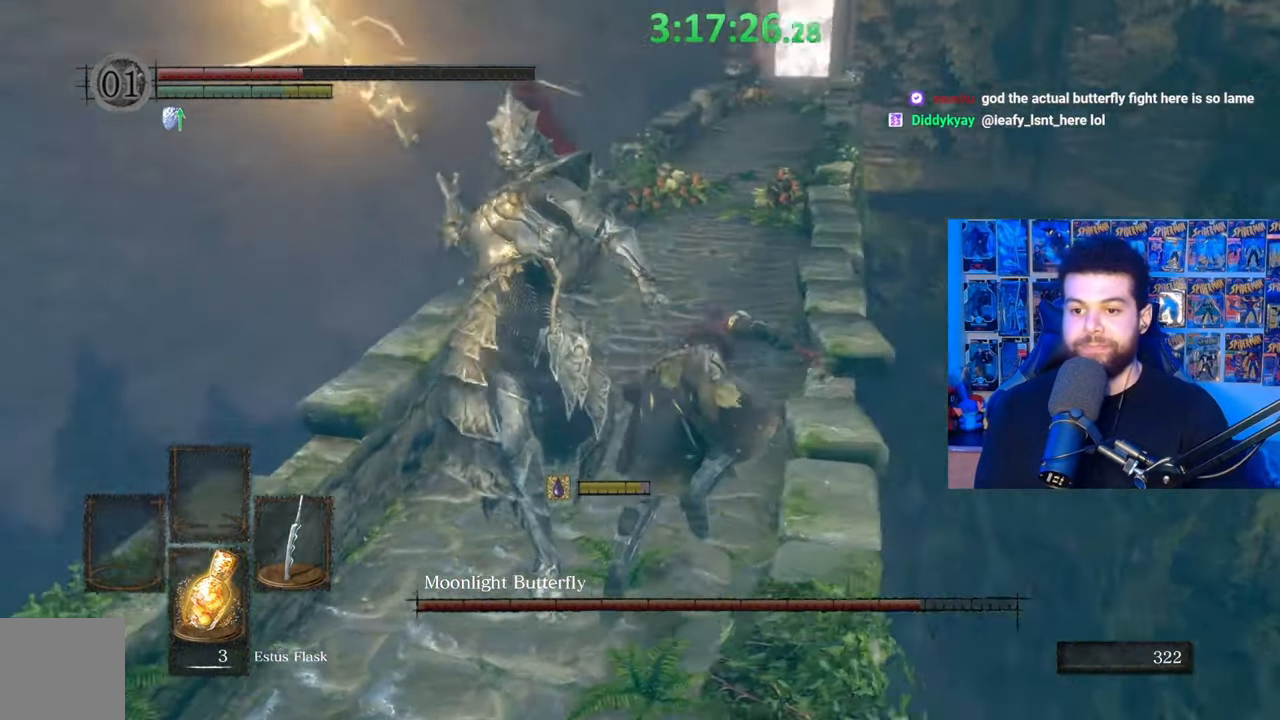
{"buttons": ["X"], "left_stick": "up", "right_stick": "center", "events": [[67, "right_stick", "center"], [283, "X", "down"], [367, "X", "up"], [433, "X", "down"]]}
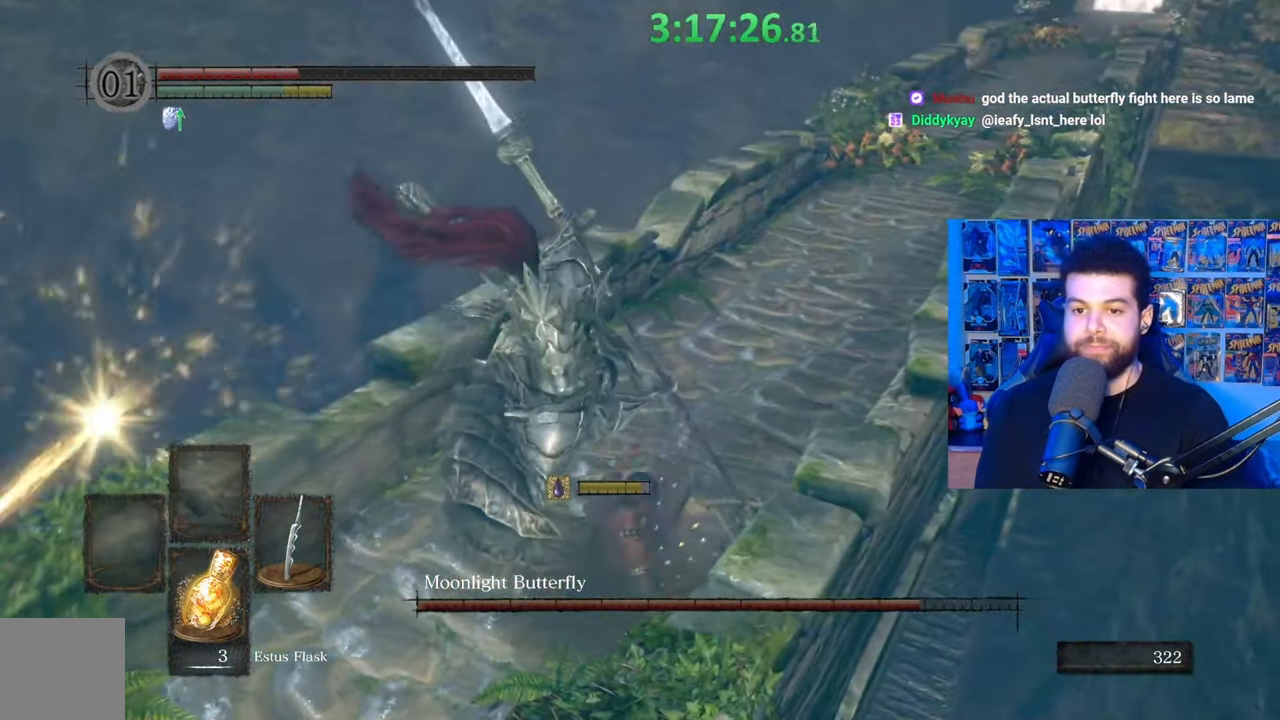
{"buttons": [], "left_stick": "down", "right_stick": "center", "events": [[33, "X", "up"], [67, "left_stick", "center"], [100, "X", "down"], [183, "X", "up"], [183, "left_stick", "down"], [233, "X", "down"], [333, "X", "up"]]}
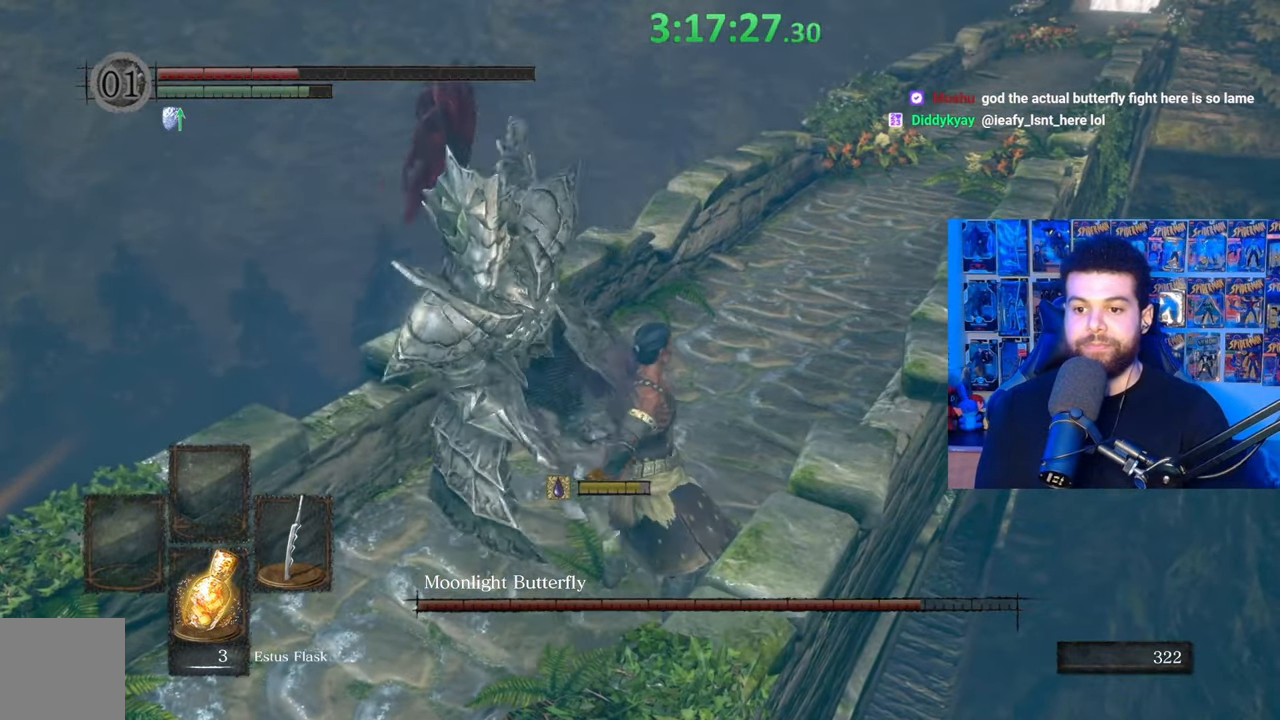
{"buttons": [], "left_stick": "down", "right_stick": "center", "events": []}
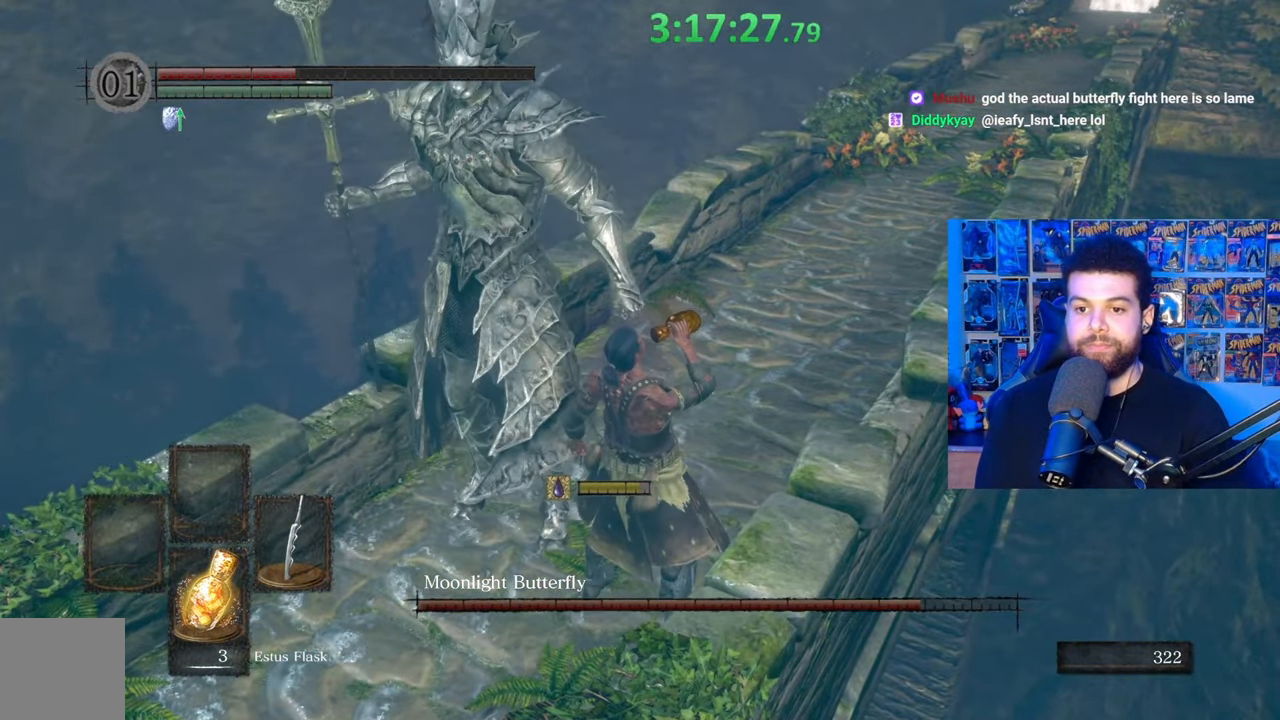
{"buttons": [], "left_stick": "down", "right_stick": "center", "events": []}
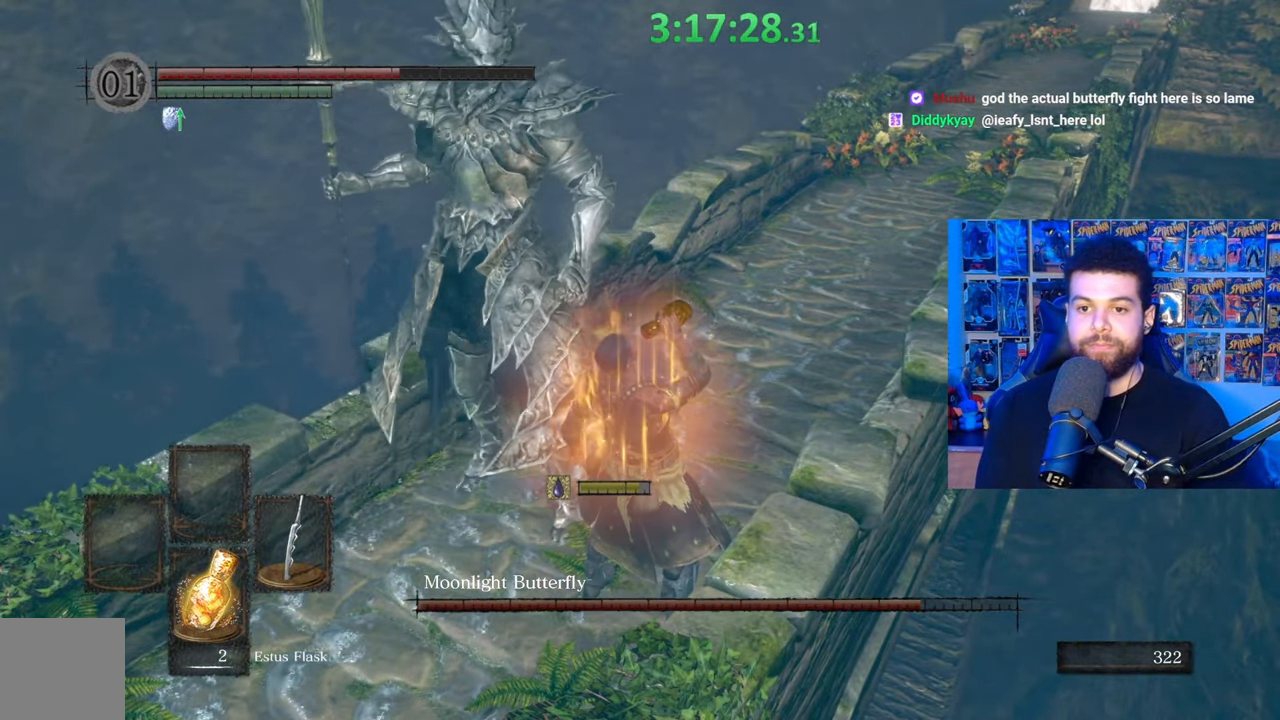
{"buttons": [], "left_stick": "down", "right_stick": "center", "events": [[133, "left_stick", "center"], [317, "left_stick", "down"]]}
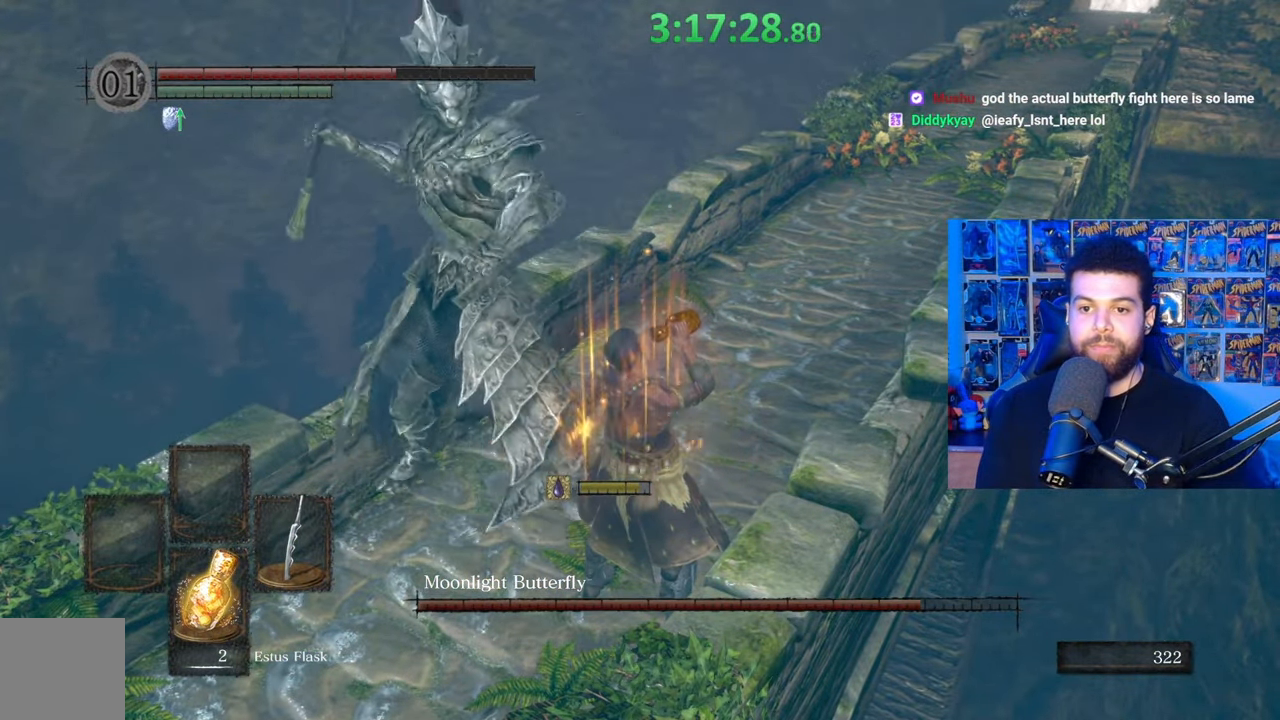
{"buttons": [], "left_stick": "down", "right_stick": "center", "events": []}
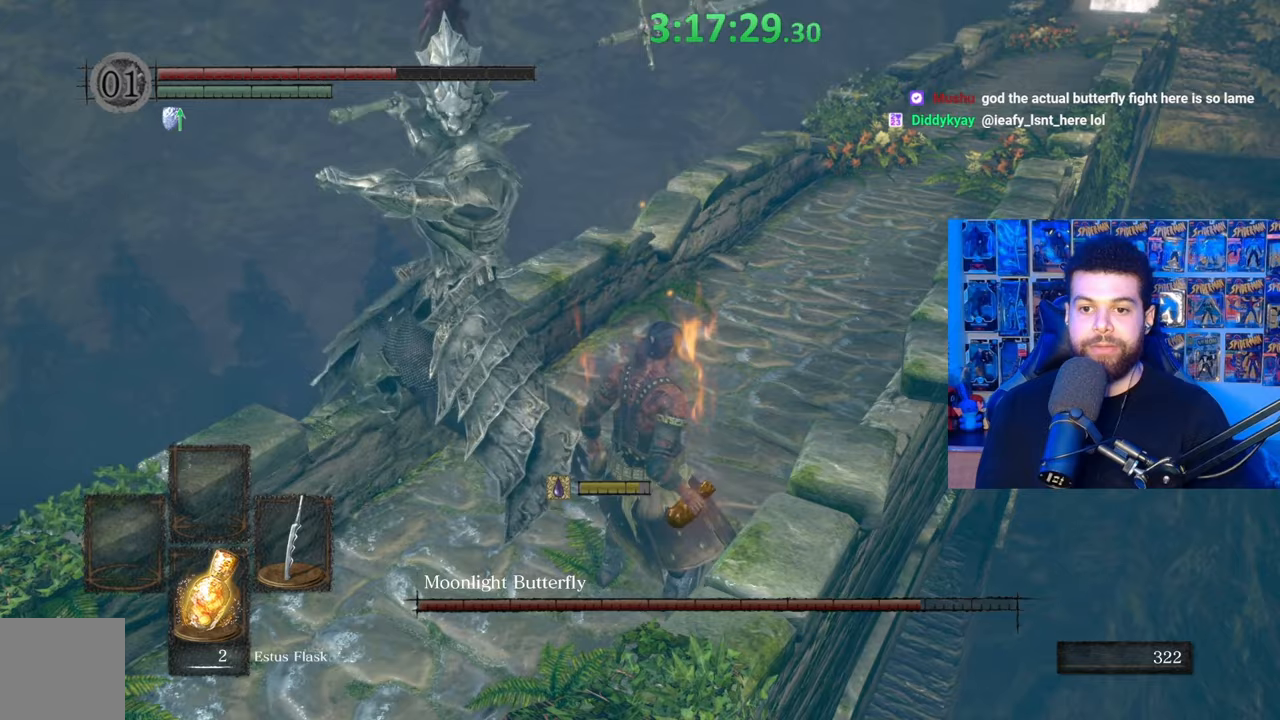
{"buttons": [], "left_stick": "center", "right_stick": "center", "events": [[33, "B", "down"], [33, "left_stick", "right"], [83, "left_stick", "up-right"], [133, "B", "up"], [183, "left_stick", "up"], [467, "left_stick", "center"]]}
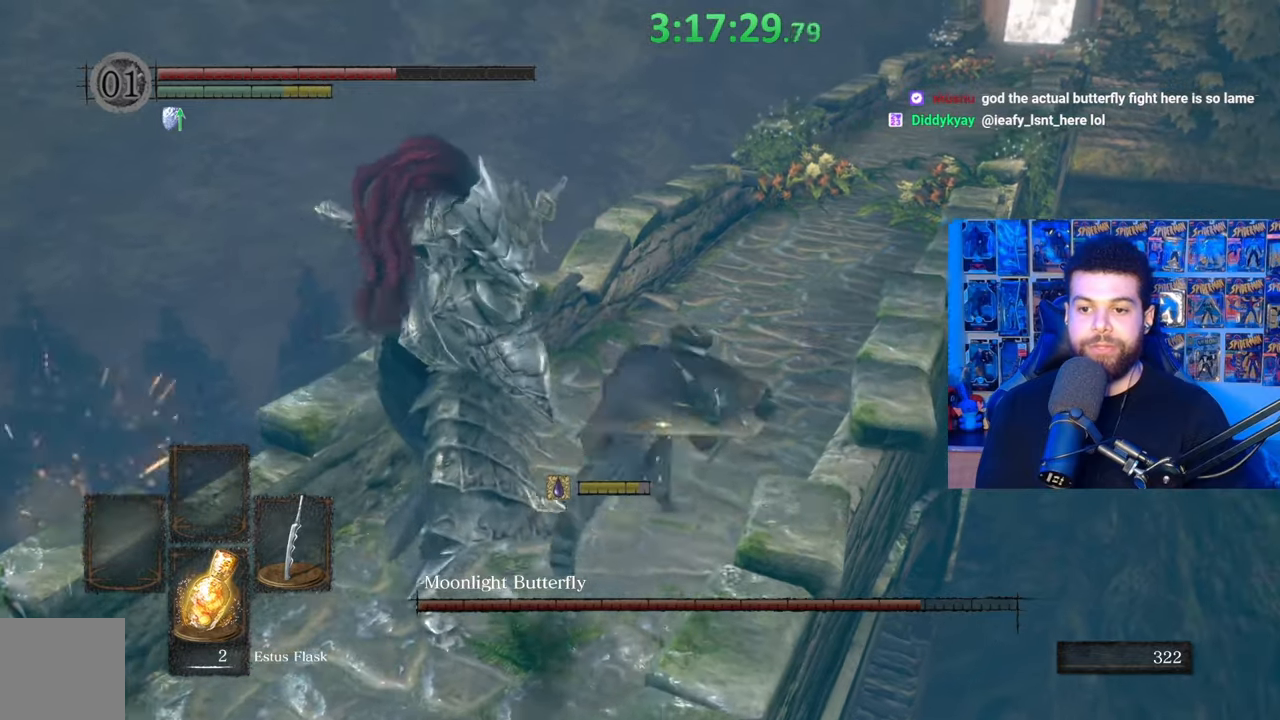
{"buttons": [], "left_stick": "up-right", "right_stick": "center", "events": [[117, "left_stick", "up"], [233, "left_stick", "up-right"]]}
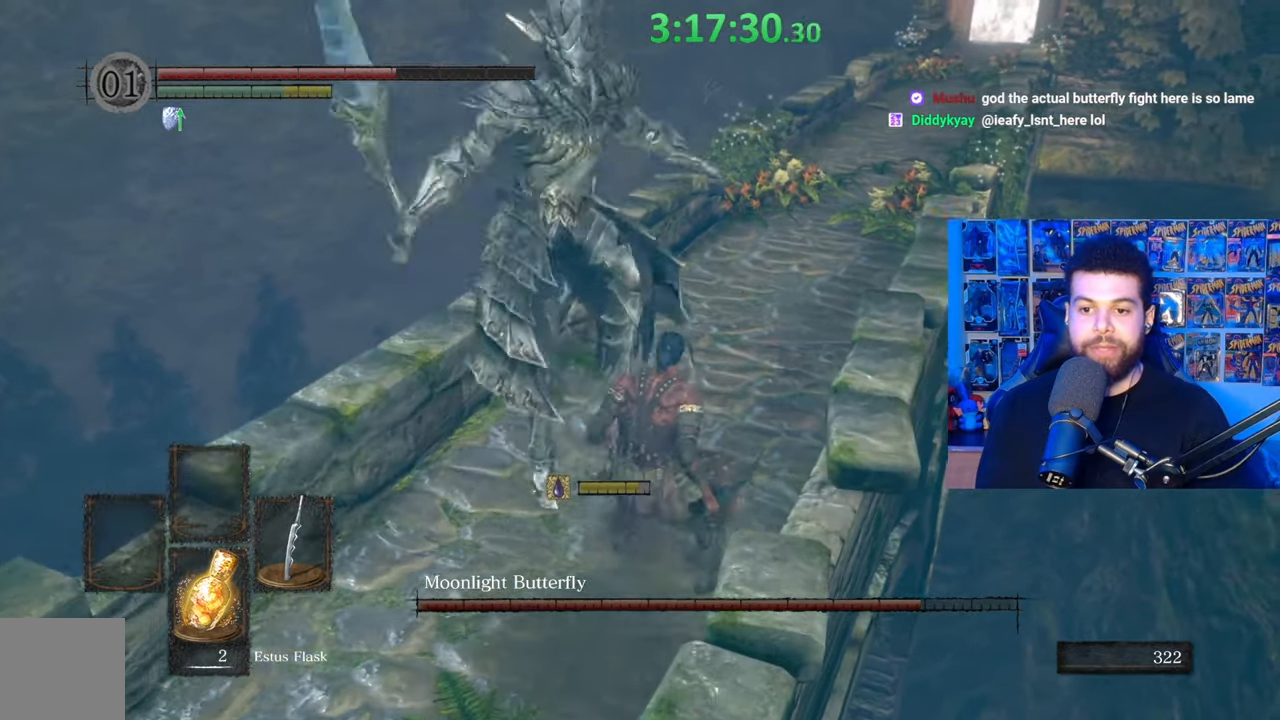
{"buttons": [], "left_stick": "up", "right_stick": "center", "events": [[133, "R1", "down"], [233, "R1", "up"], [333, "left_stick", "up"]]}
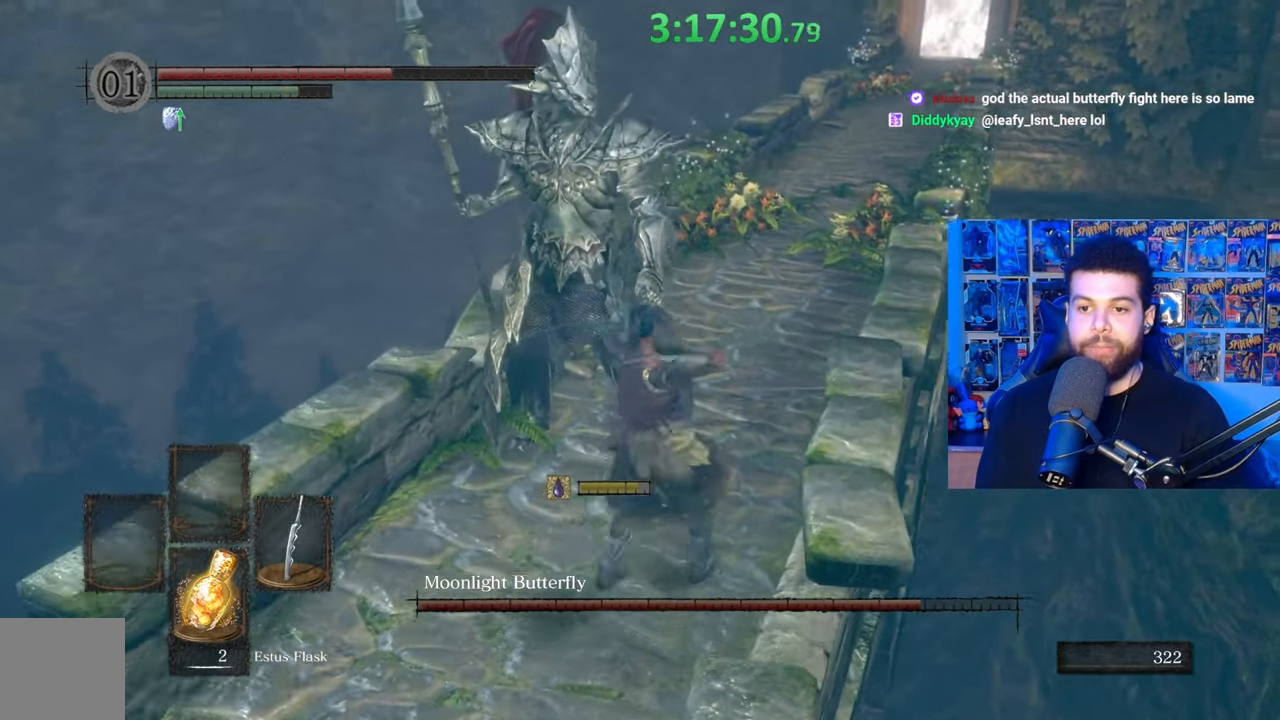
{"buttons": [], "left_stick": "down-right", "right_stick": "center", "events": [[183, "left_stick", "left"], [283, "left_stick", "down"], [483, "left_stick", "down-right"]]}
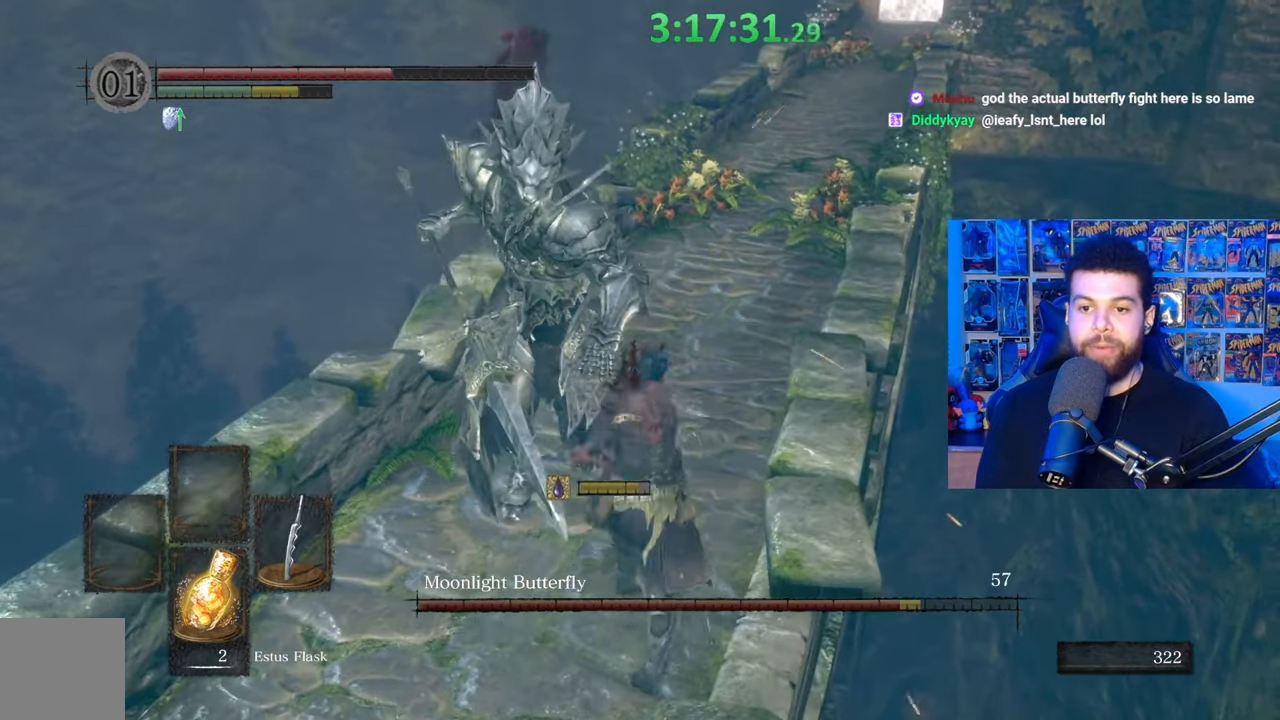
{"buttons": [], "left_stick": "down-left", "right_stick": "right", "events": [[133, "left_stick", "down-left"], [183, "B", "down"], [283, "B", "up"], [383, "right_stick", "down-right"], [467, "right_stick", "right"]]}
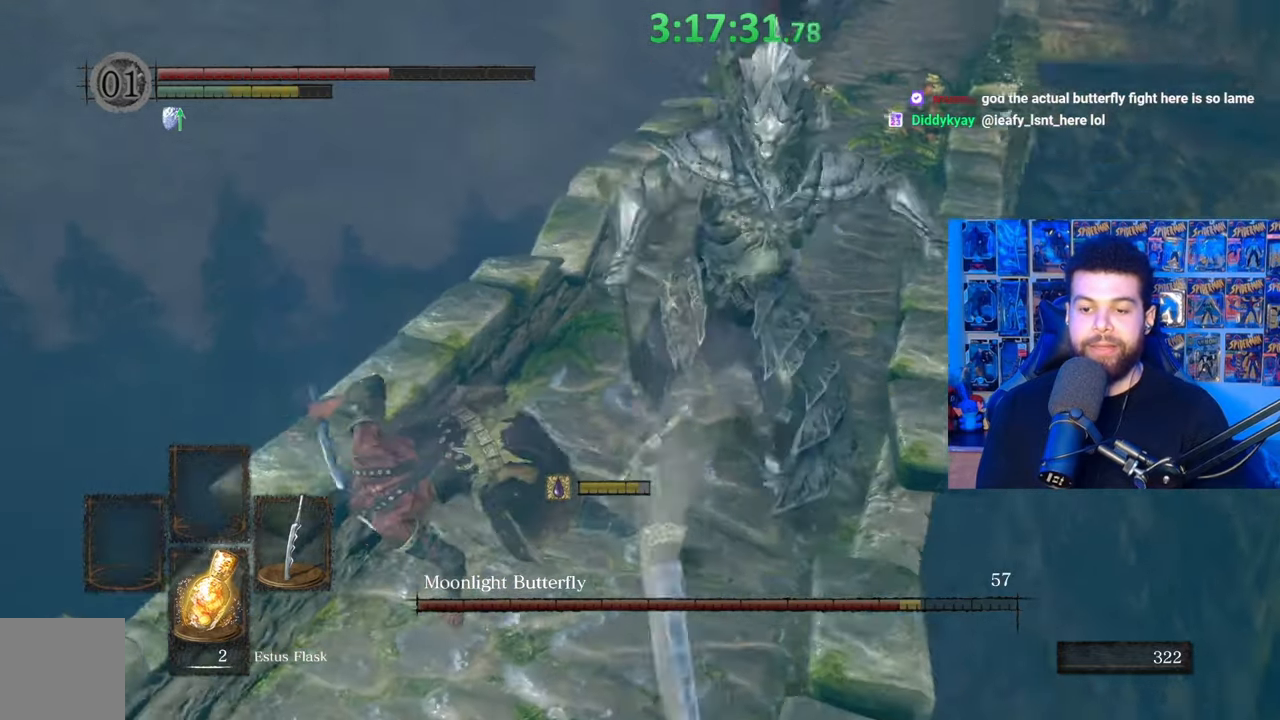
{"buttons": ["B"], "left_stick": "down", "right_stick": "center", "events": [[133, "left_stick", "center"], [133, "right_stick", "center"], [233, "left_stick", "down"], [383, "B", "down"]]}
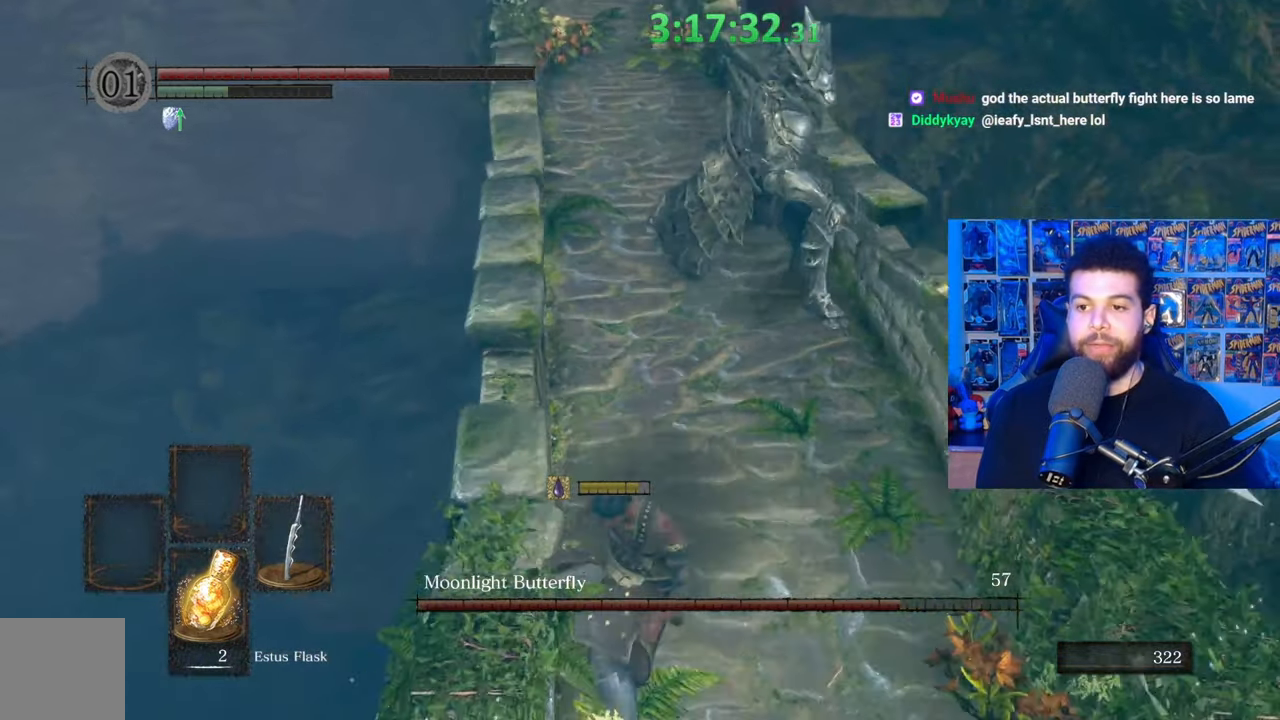
{"buttons": ["B"], "left_stick": "down", "right_stick": "center", "events": []}
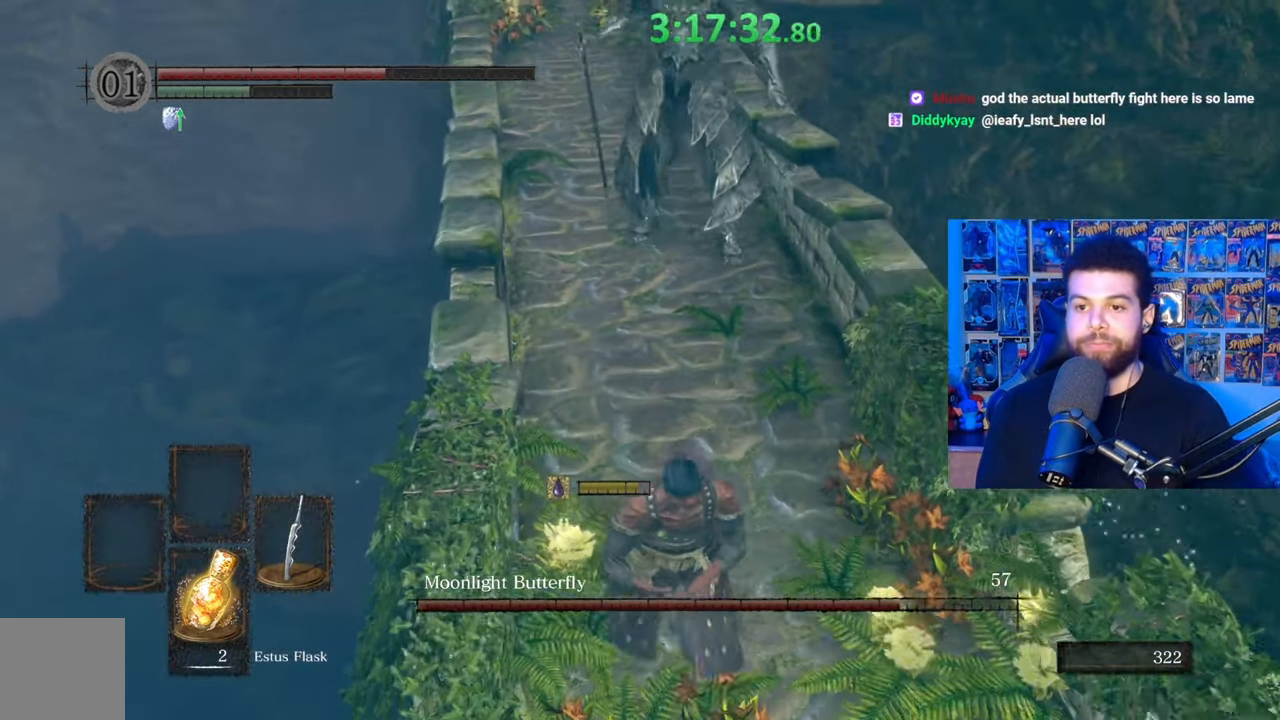
{"buttons": [], "left_stick": "center", "right_stick": "center", "events": [[67, "B", "up"], [283, "right_stick", "up-left"], [383, "left_stick", "center"], [383, "right_stick", "center"]]}
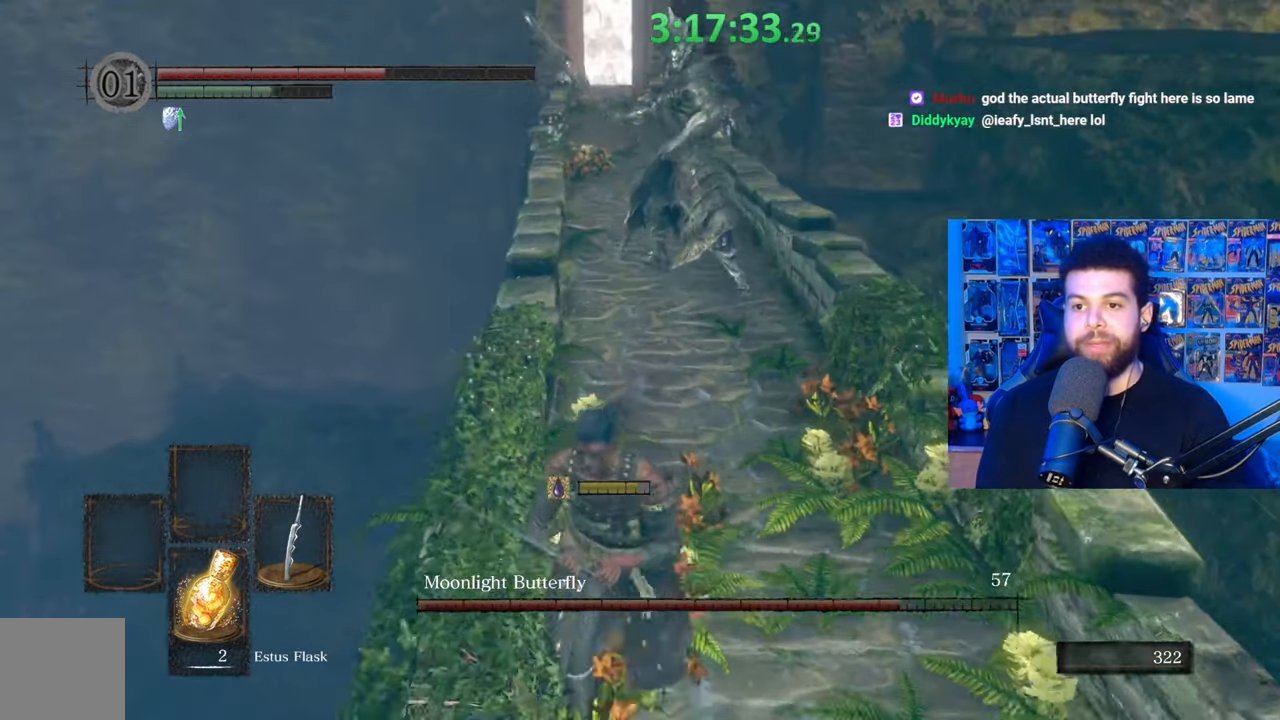
{"buttons": [], "left_stick": "down", "right_stick": "center", "events": [[33, "left_stick", "up-left"], [183, "left_stick", "up"], [333, "left_stick", "center"], [467, "left_stick", "down"]]}
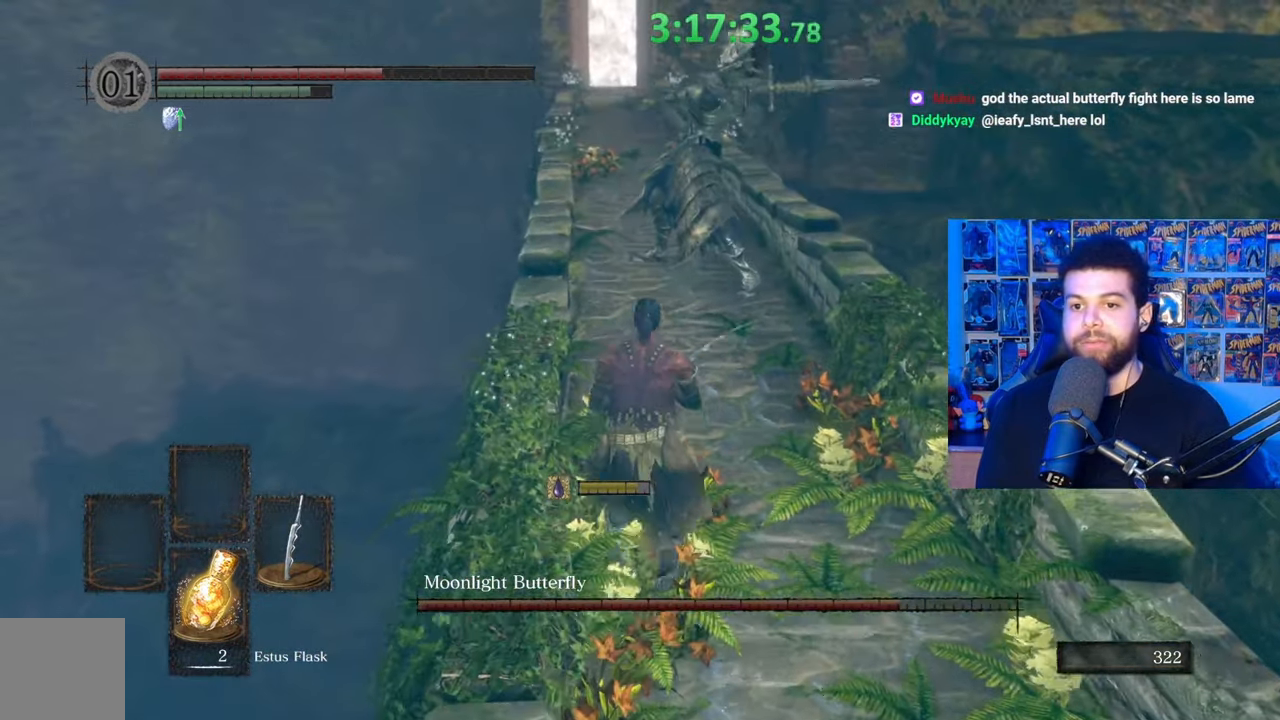
{"buttons": [], "left_stick": "down", "right_stick": "center", "events": []}
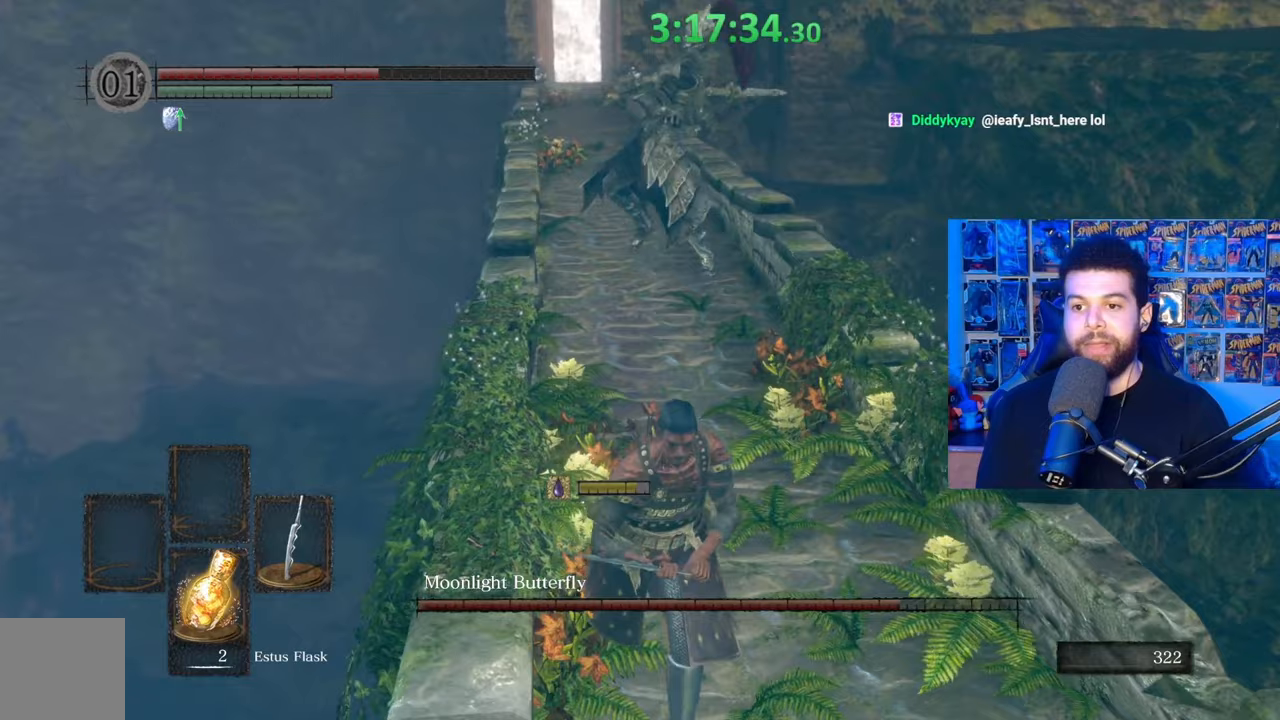
{"buttons": [], "left_stick": "up", "right_stick": "center", "events": [[167, "left_stick", "up"]]}
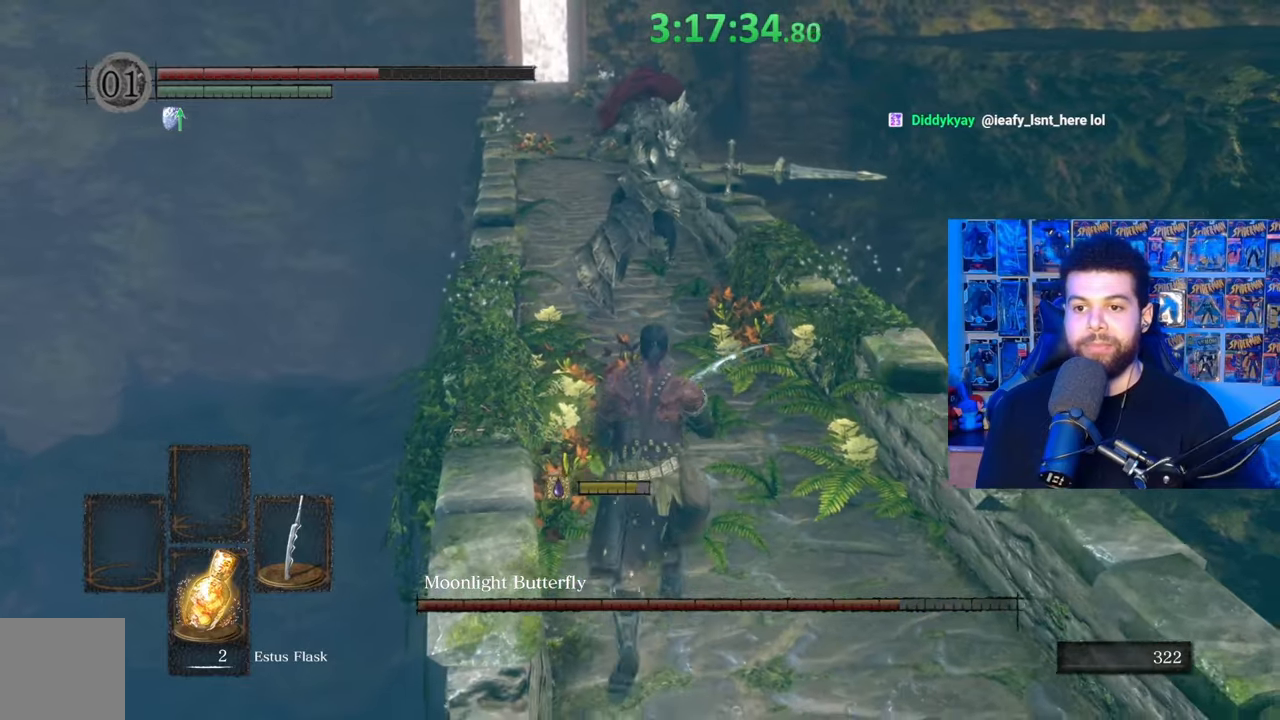
{"buttons": [], "left_stick": "center", "right_stick": "center", "events": [[317, "left_stick", "center"]]}
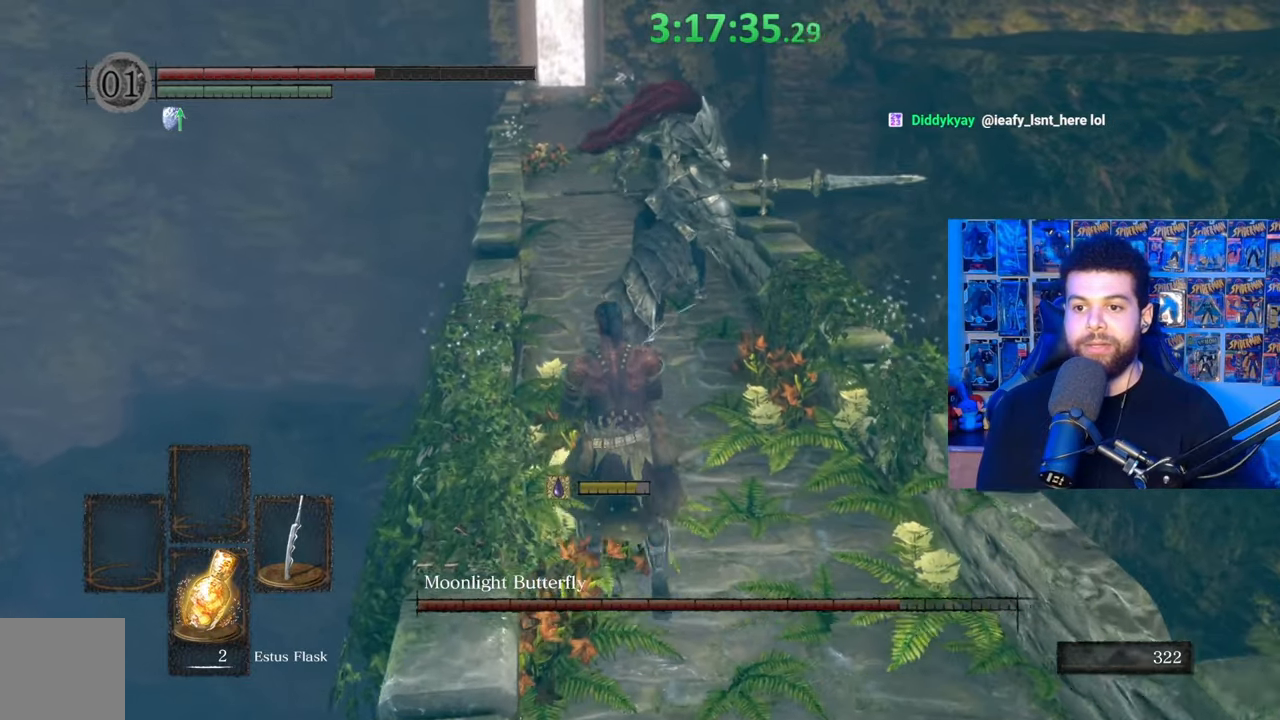
{"buttons": [], "left_stick": "center", "right_stick": "center", "events": []}
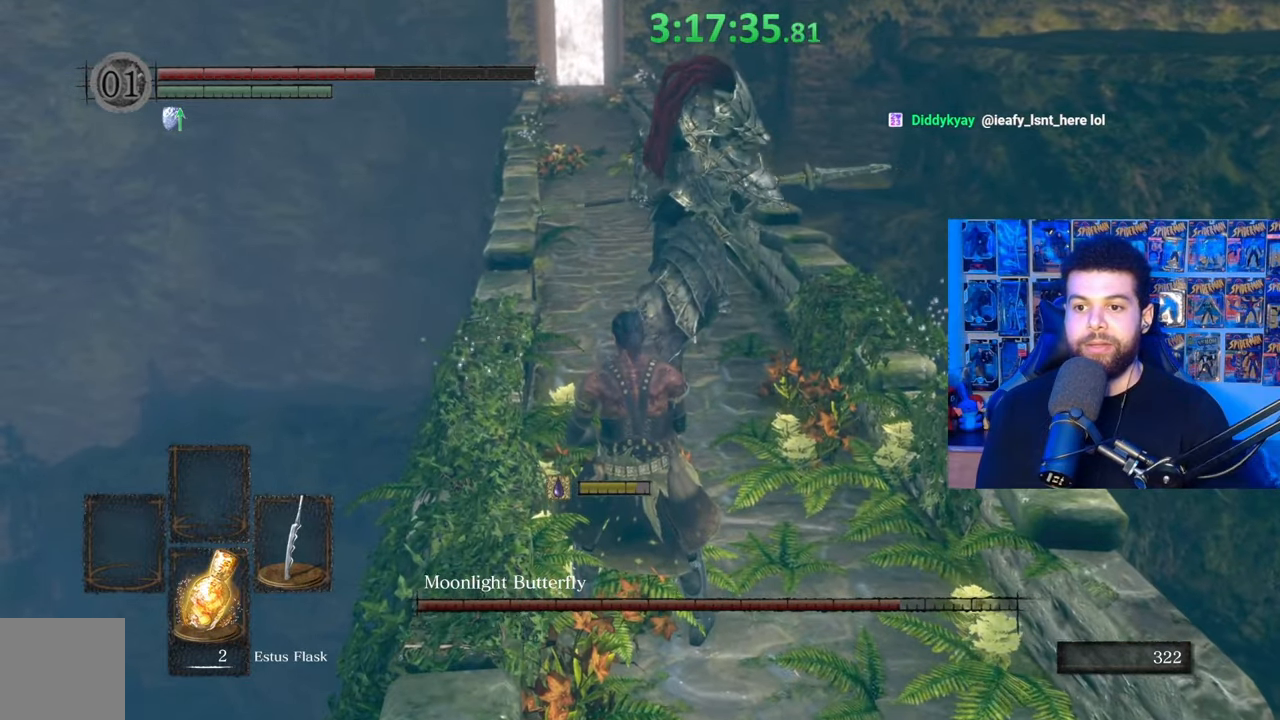
{"buttons": ["B"], "left_stick": "up-right", "right_stick": "center", "events": [[333, "left_stick", "up-right"], [433, "B", "down"]]}
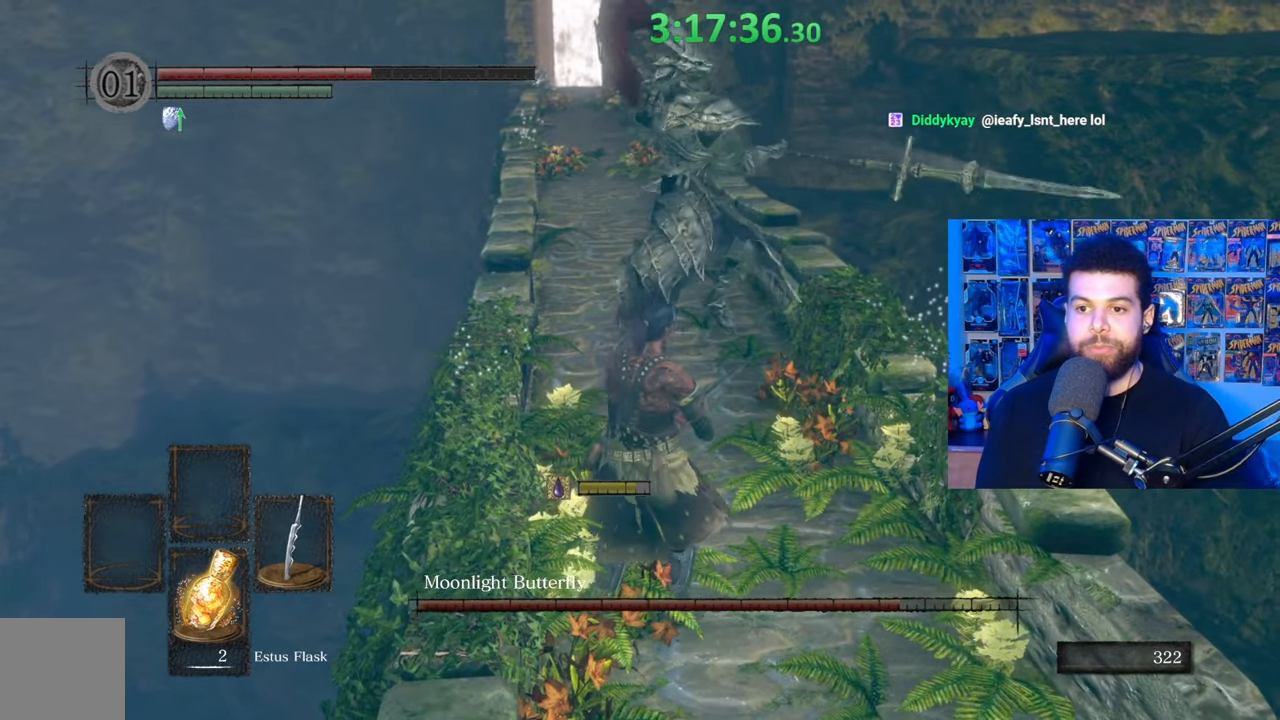
{"buttons": [], "left_stick": "up", "right_stick": "left", "events": [[17, "B", "up"], [117, "left_stick", "center"], [383, "left_stick", "up"], [433, "right_stick", "left"]]}